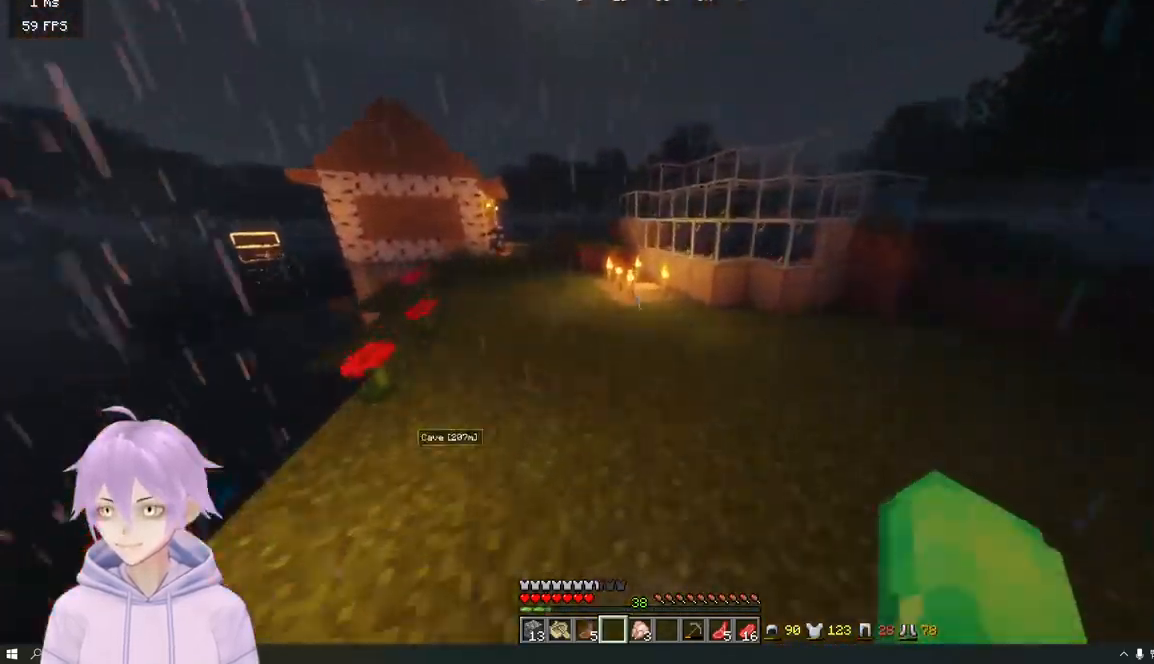
Gameplay with keyboard and mouse; each line is a JSON object with the keys and mouse buttons held at the frame after it. "events" lists presses ("down") and releases ("up") of "a", "d", "s", "w", "mouse_left" and "mouse_right" between this image and that frame as [ms after this image, input, new state], when the widget could be followed in between. "mouse_left", "mouse_right" = the "left", "right" buttons of the "mouse" list. No other keys are recorded. Fast repeated clicks can show as one long hold. Mouse movement is not recorded.
{"keys": ["w"], "mouse": [], "events": []}
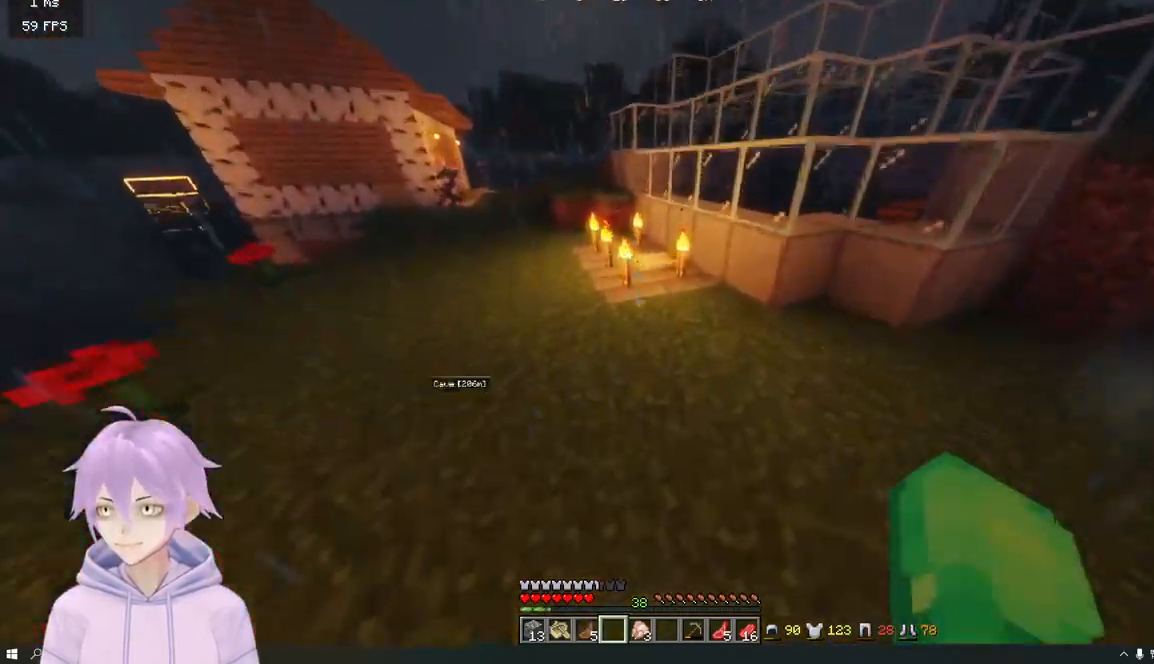
{"keys": ["w"], "mouse": ["right"], "events": [[383, "mouse_right", "down"]]}
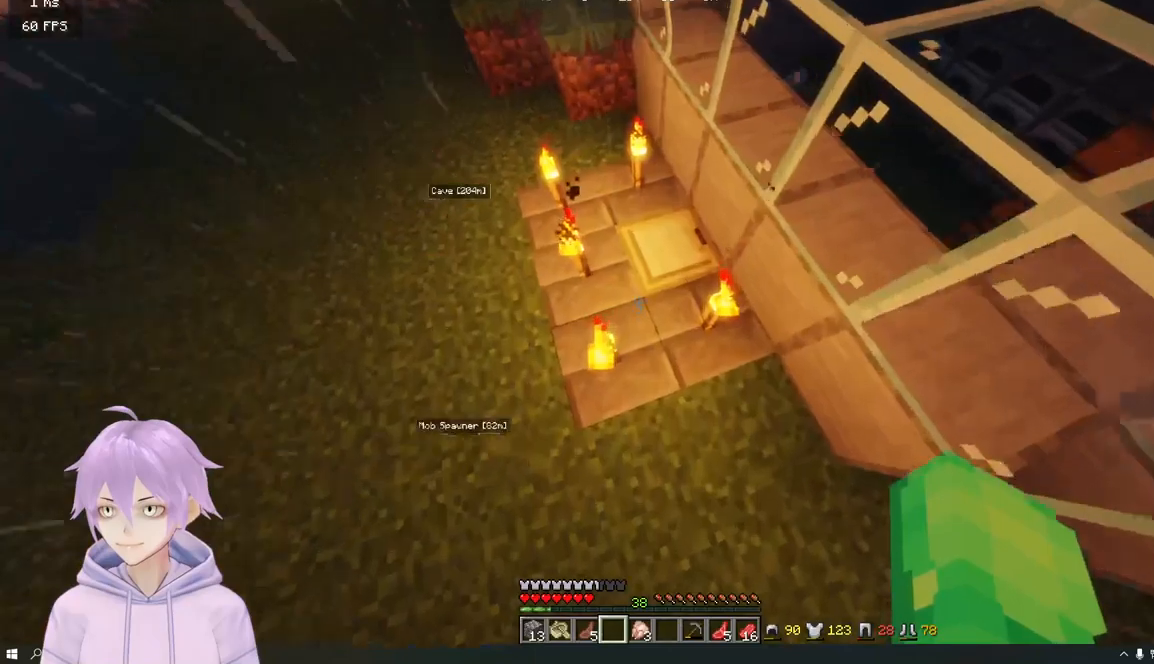
{"keys": [], "mouse": [], "events": [[34, "mouse_right", "up"], [50, "d", "down"], [117, "w", "up"], [284, "d", "up"]]}
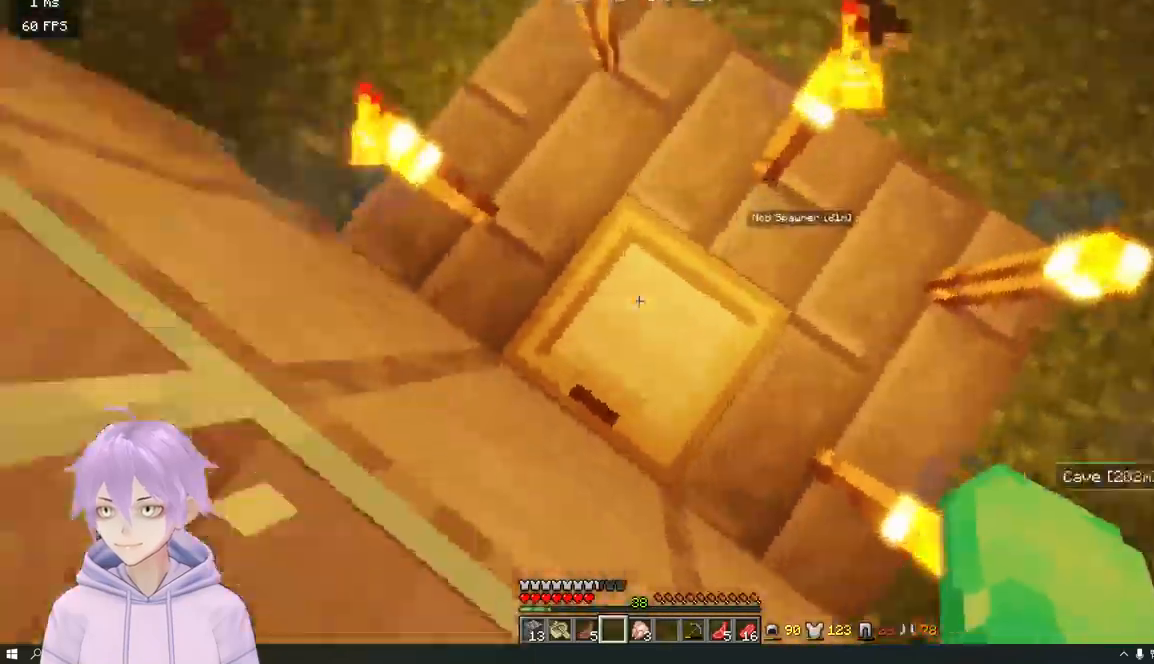
{"keys": [], "mouse": [], "events": [[83, "mouse_right", "down"], [217, "mouse_right", "up"]]}
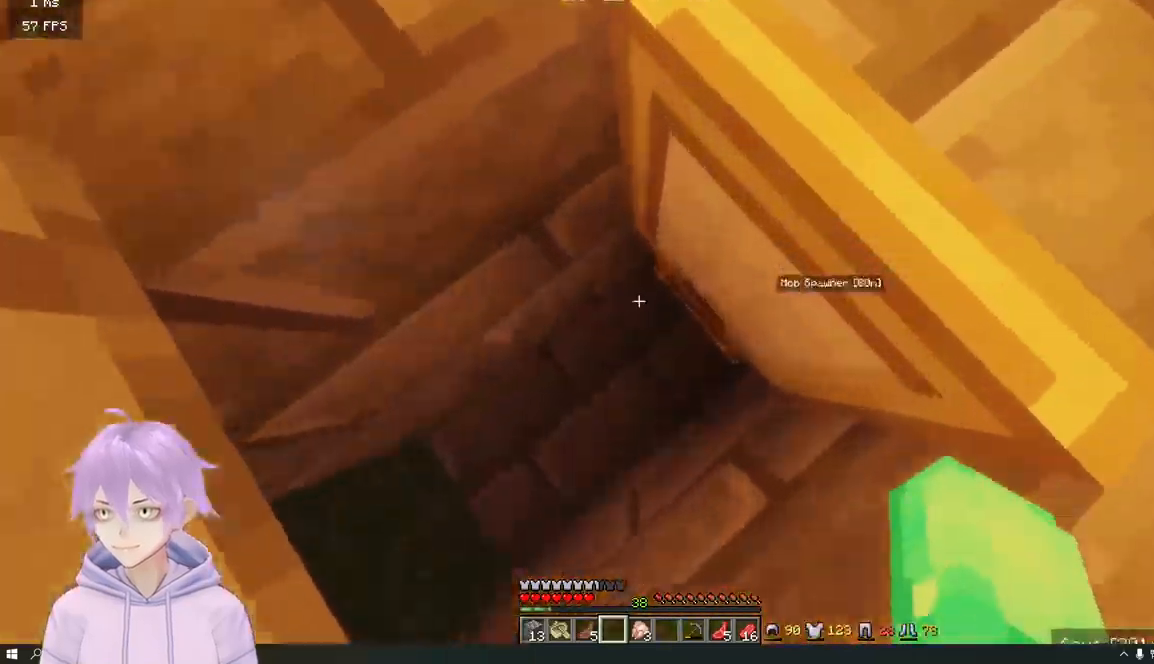
{"keys": ["s"], "mouse": [], "events": [[267, "s", "down"]]}
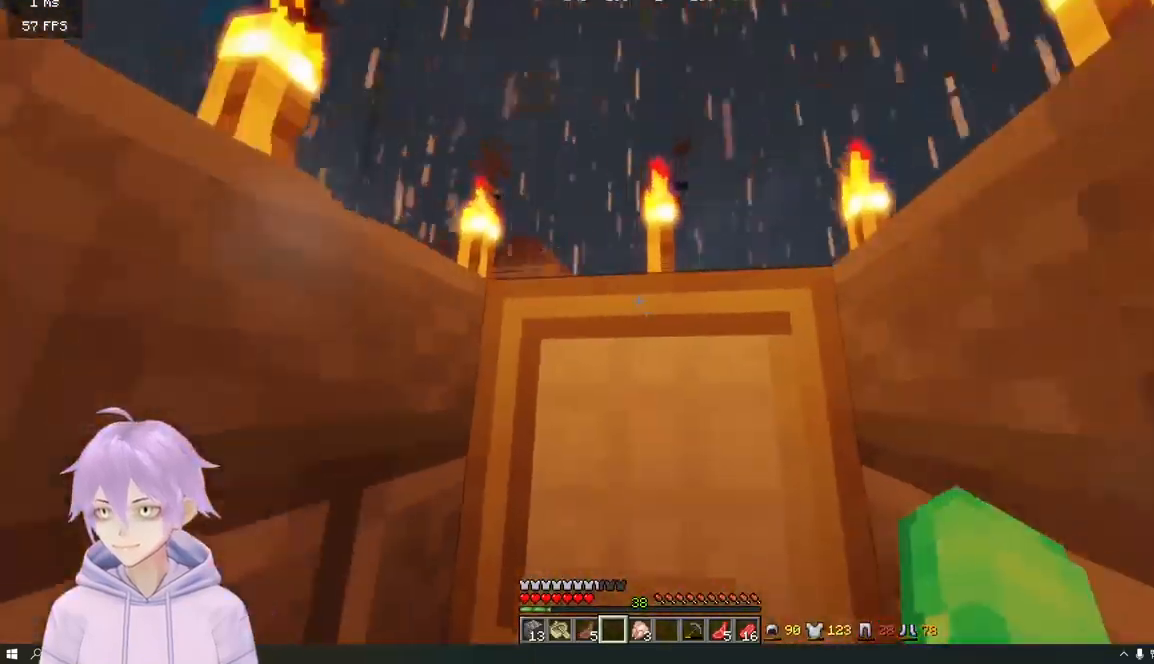
{"keys": ["a"], "mouse": [], "events": [[217, "mouse_right", "down"], [334, "mouse_right", "up"], [417, "s", "up"], [467, "a", "down"]]}
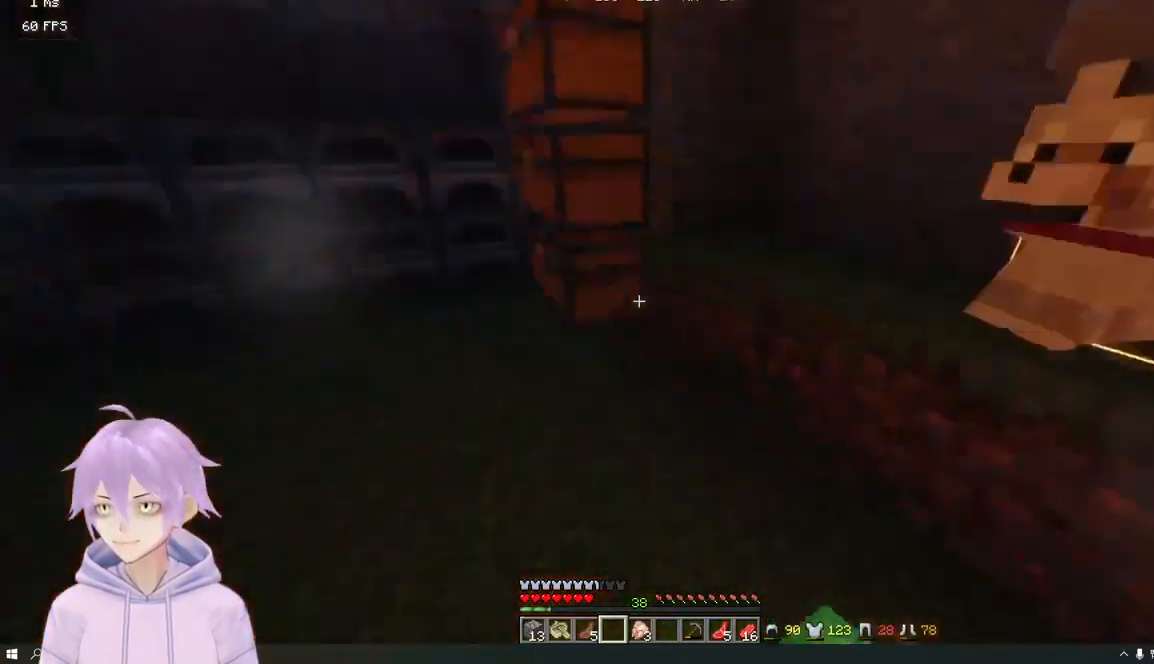
{"keys": ["w"], "mouse": [], "events": [[84, "w", "down"], [184, "a", "up"]]}
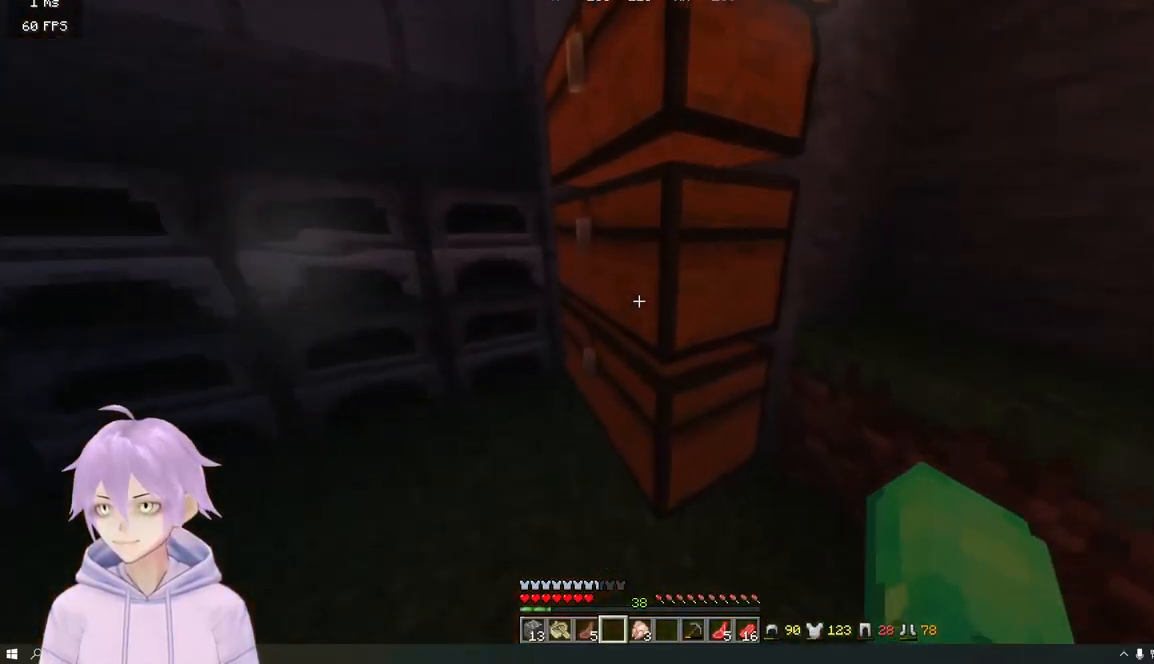
{"keys": [], "mouse": [], "events": [[33, "a", "down"], [217, "a", "up"], [217, "w", "up"]]}
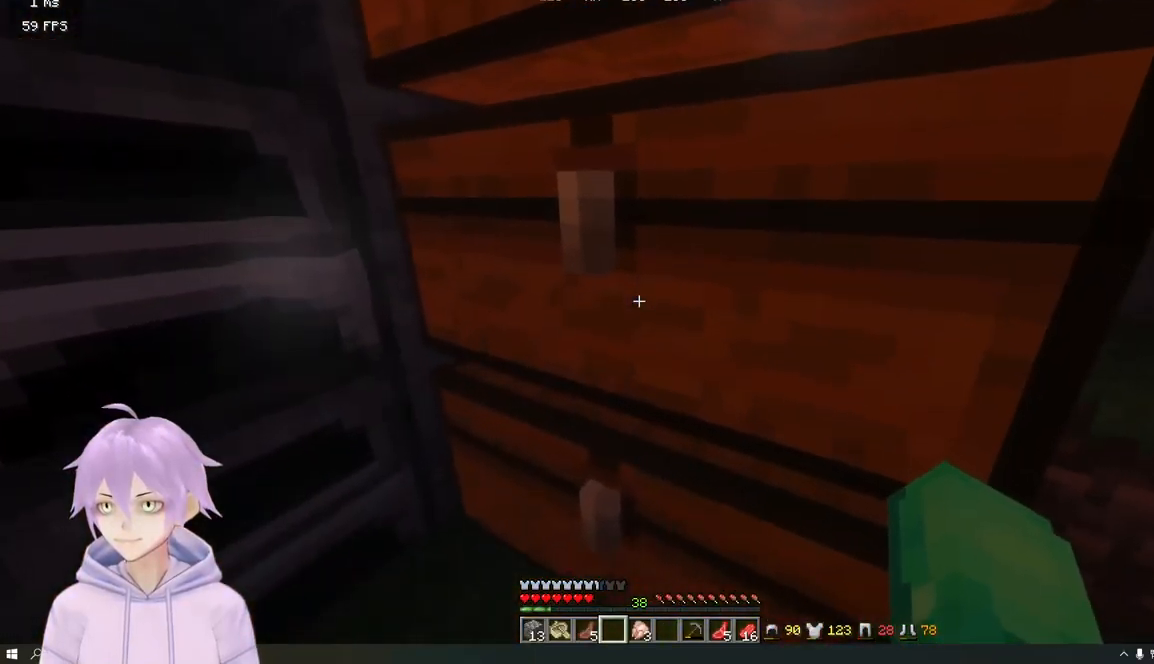
{"keys": [], "mouse": [], "events": []}
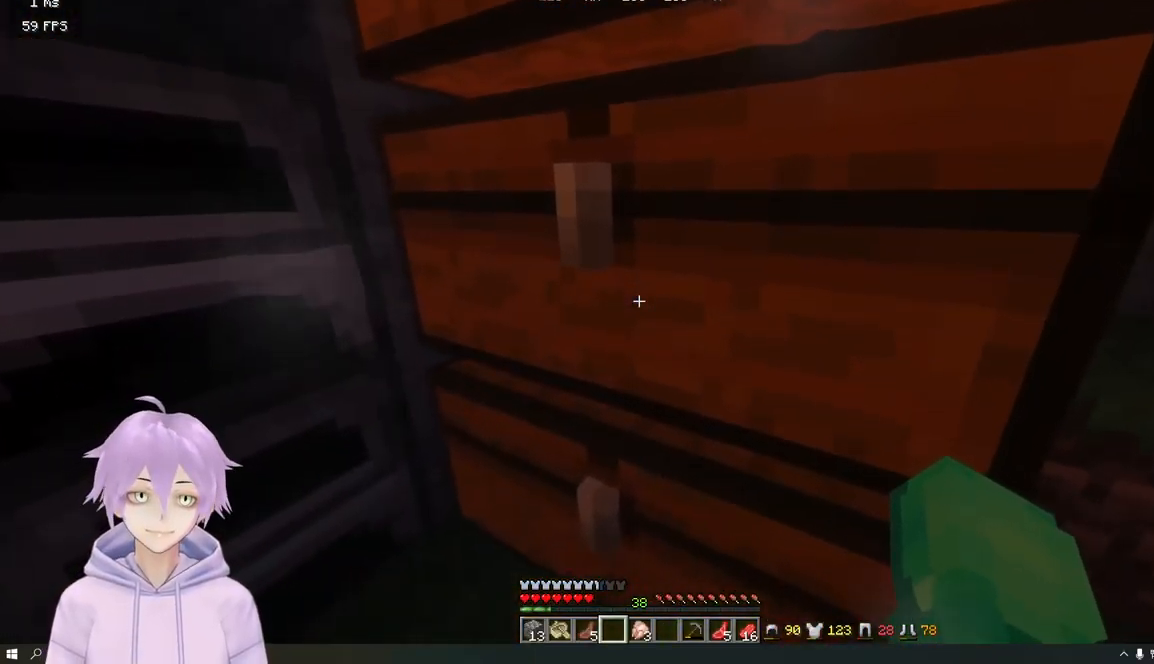
{"keys": [], "mouse": [], "events": []}
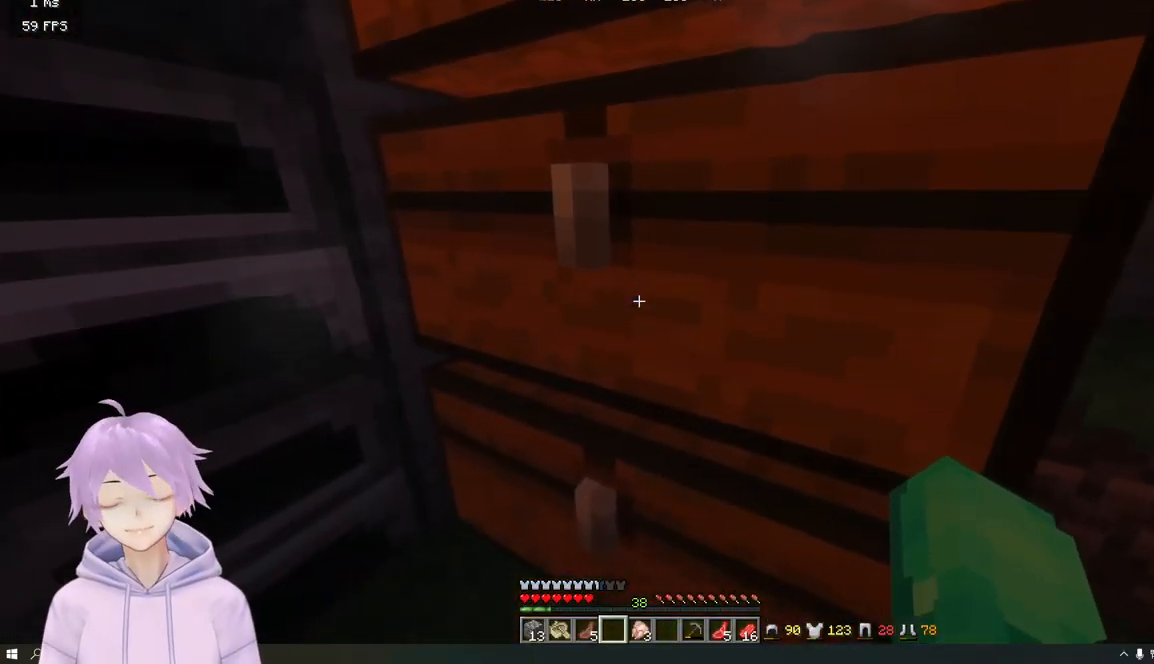
{"keys": [], "mouse": [], "events": [[284, "mouse_right", "down"], [367, "mouse_right", "up"]]}
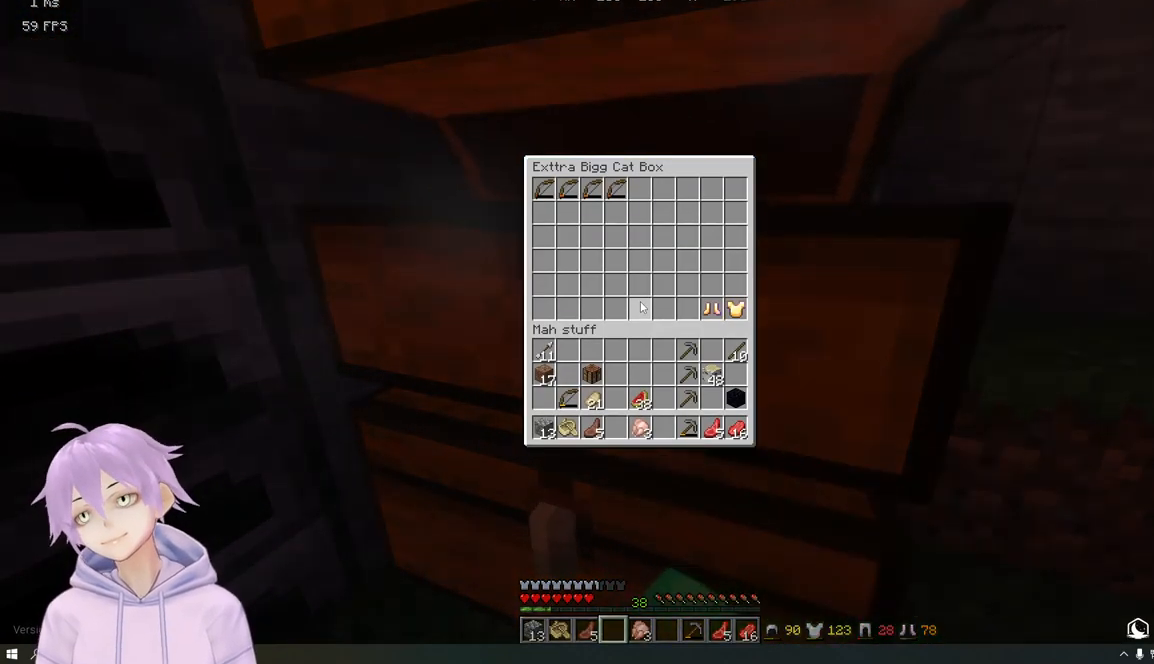
{"keys": [], "mouse": [], "events": []}
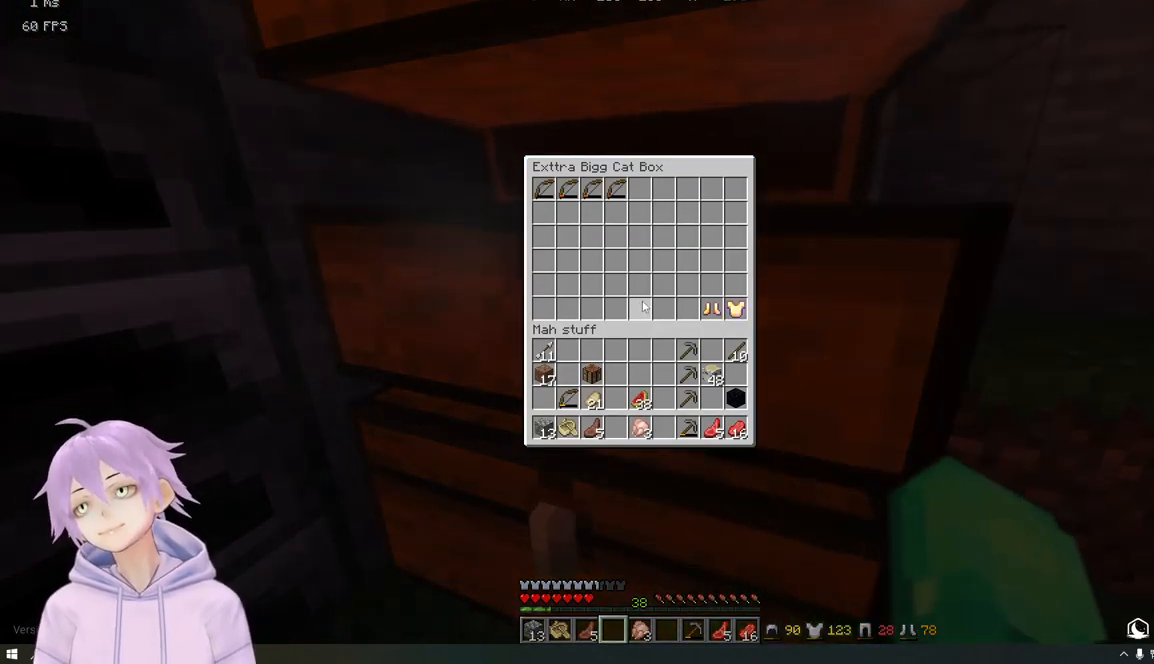
{"keys": [], "mouse": [], "events": []}
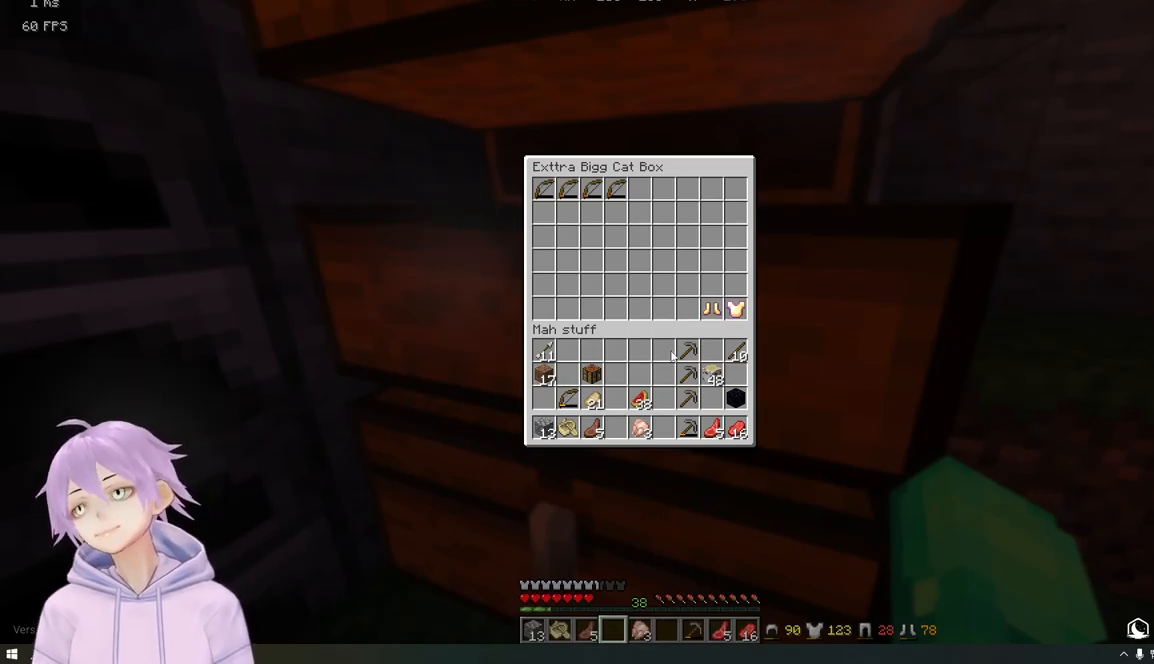
{"keys": [], "mouse": [], "events": []}
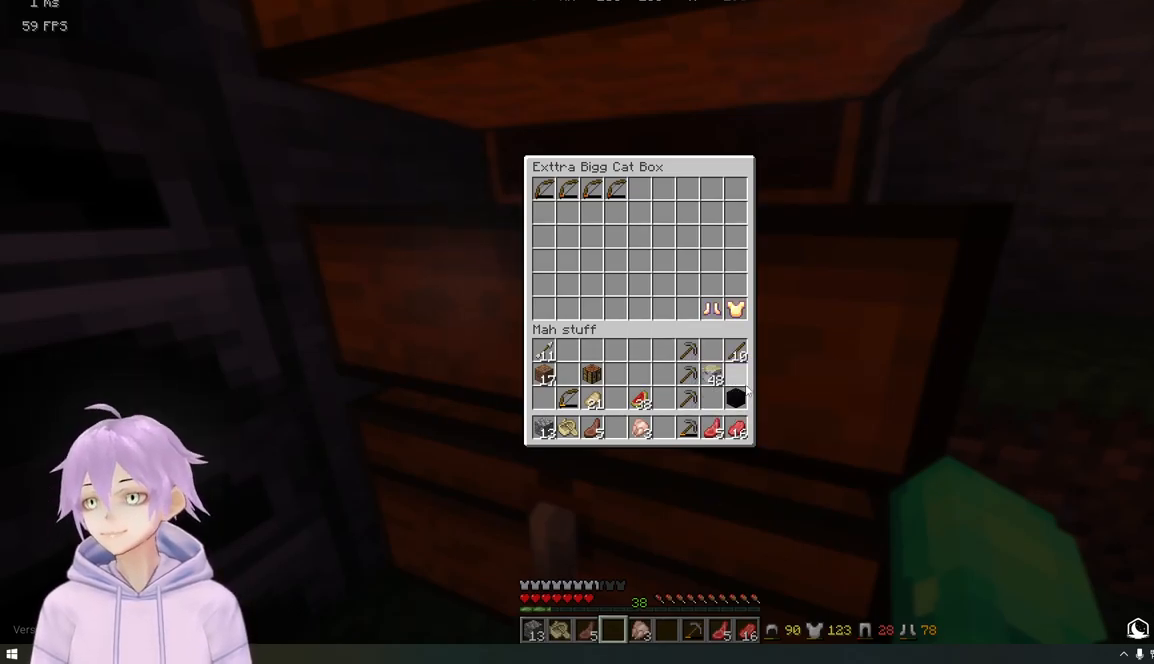
{"keys": [], "mouse": [], "events": []}
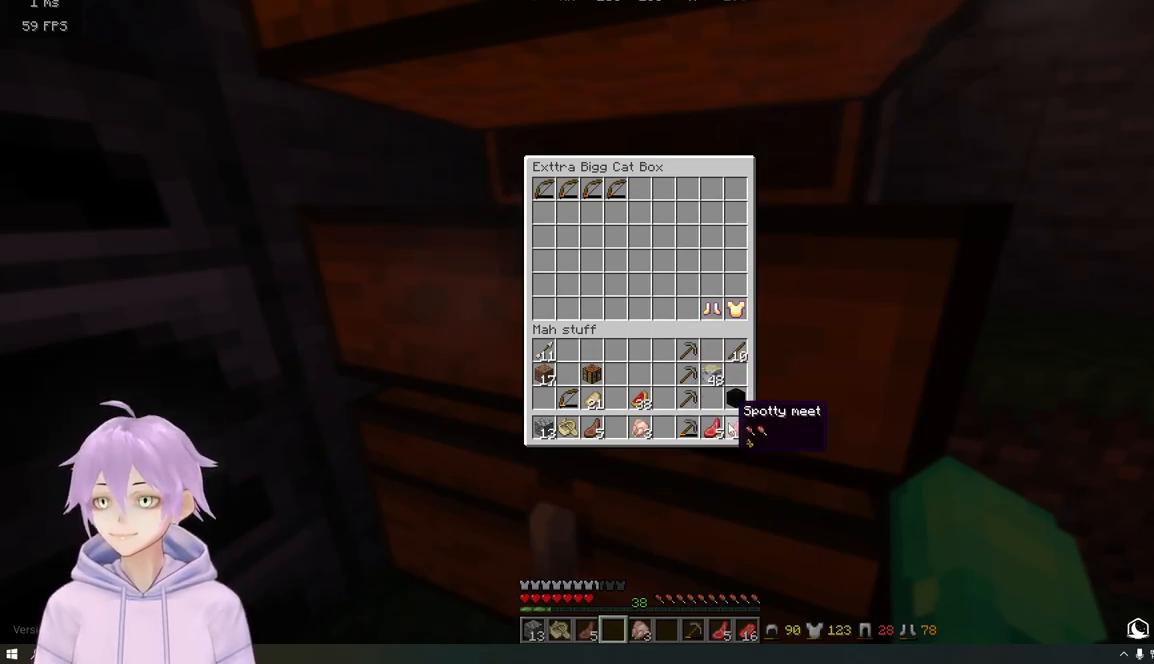
{"keys": [], "mouse": [], "events": []}
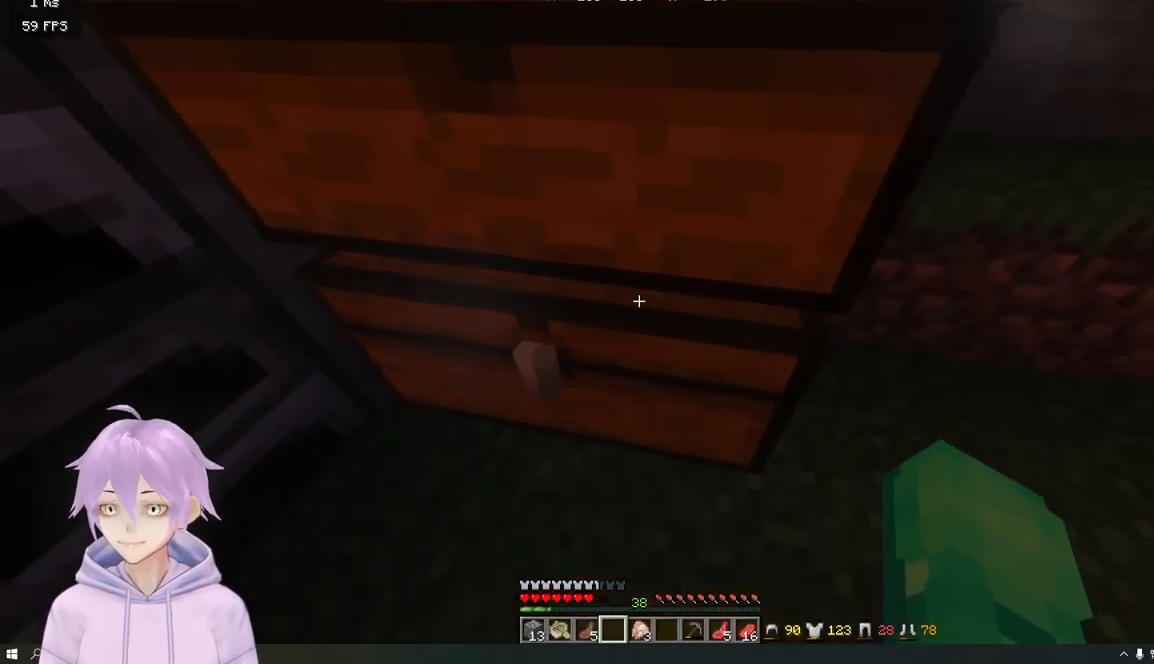
{"keys": [], "mouse": [], "events": [[83, "mouse_right", "down"], [183, "mouse_right", "up"]]}
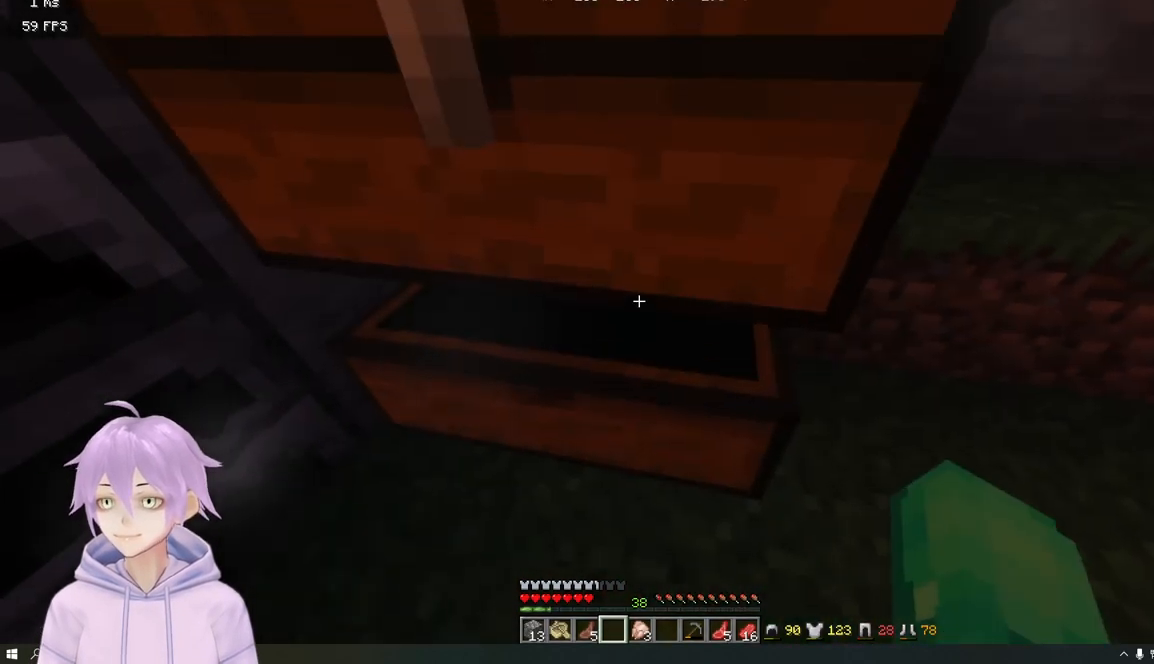
{"keys": [], "mouse": [], "events": [[134, "mouse_right", "down"], [234, "mouse_right", "up"]]}
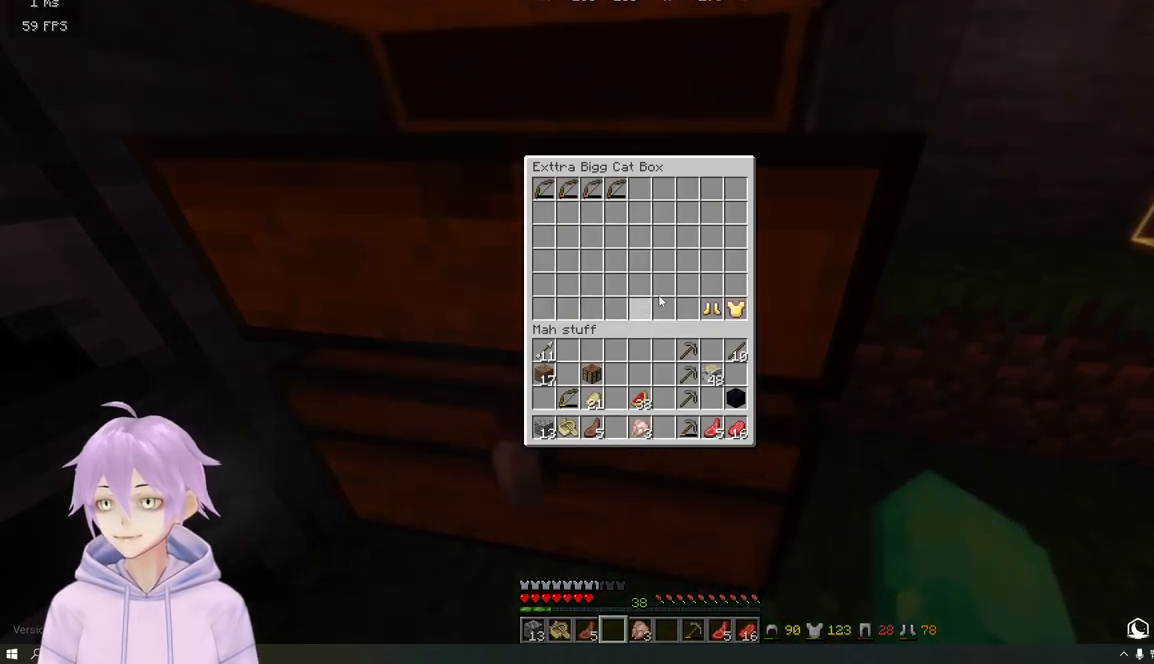
{"keys": [], "mouse": [], "events": [[300, "mouse_right", "down"], [350, "mouse_right", "up"]]}
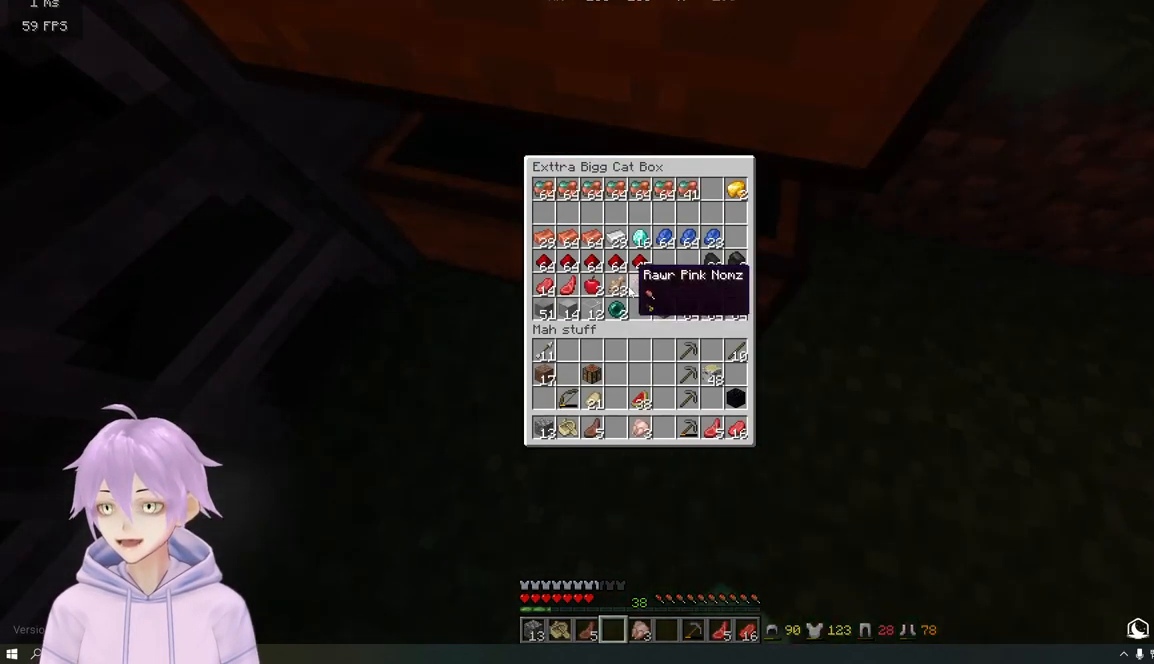
{"keys": [], "mouse": [], "events": []}
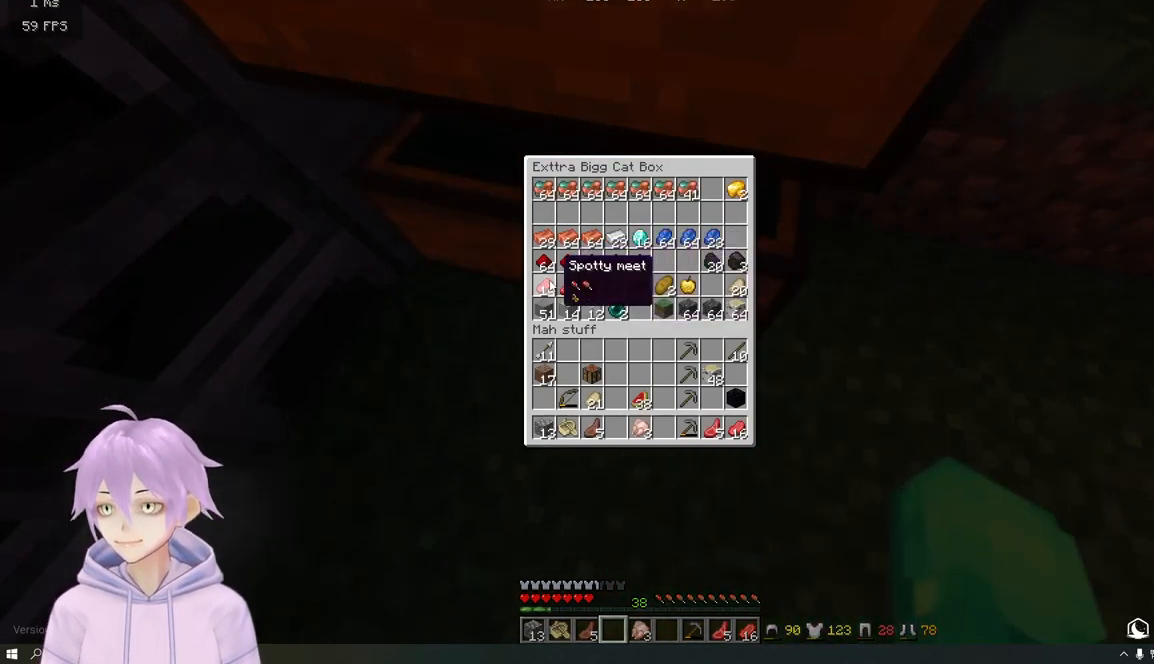
{"keys": [], "mouse": [], "events": []}
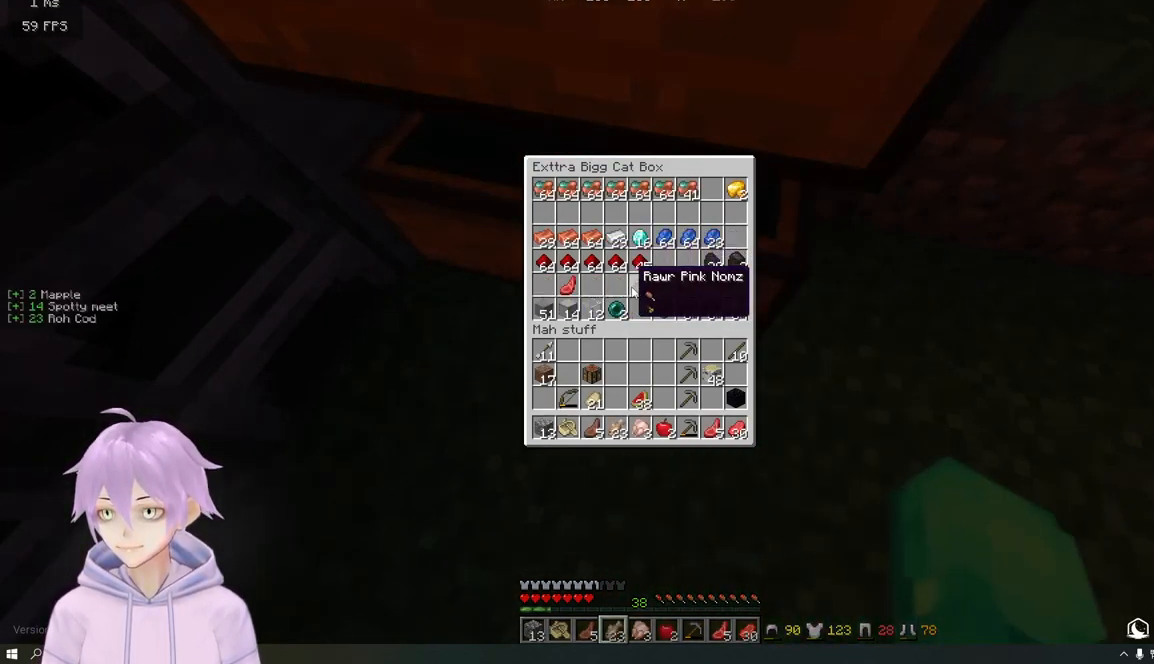
{"keys": [], "mouse": [], "events": []}
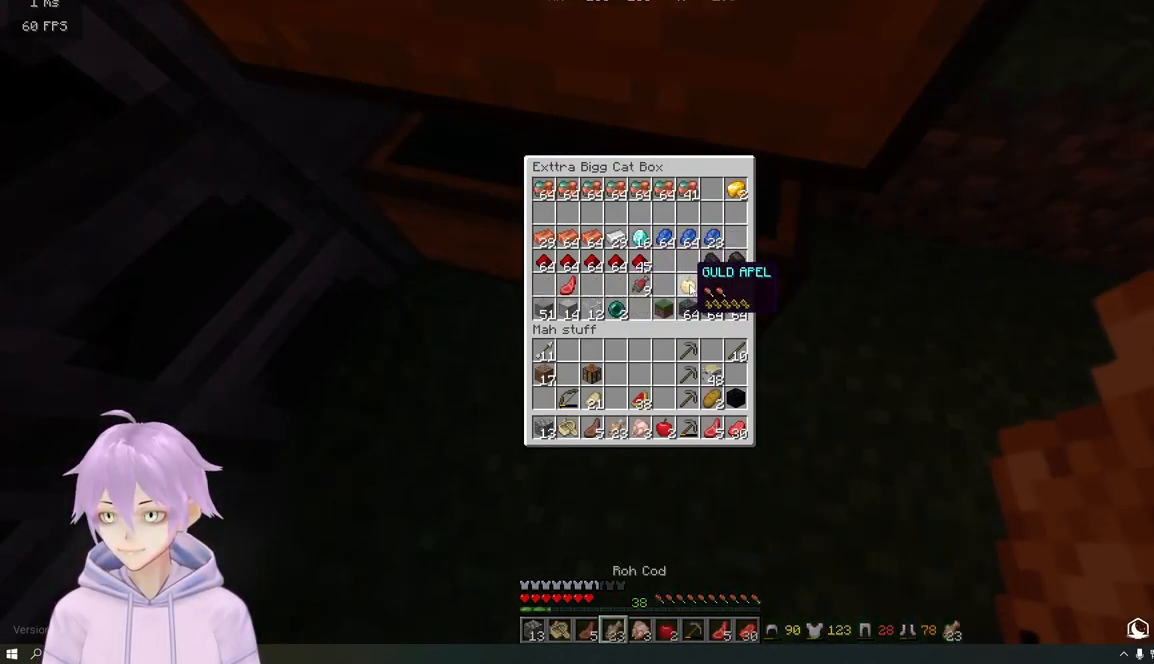
{"keys": [], "mouse": [], "events": []}
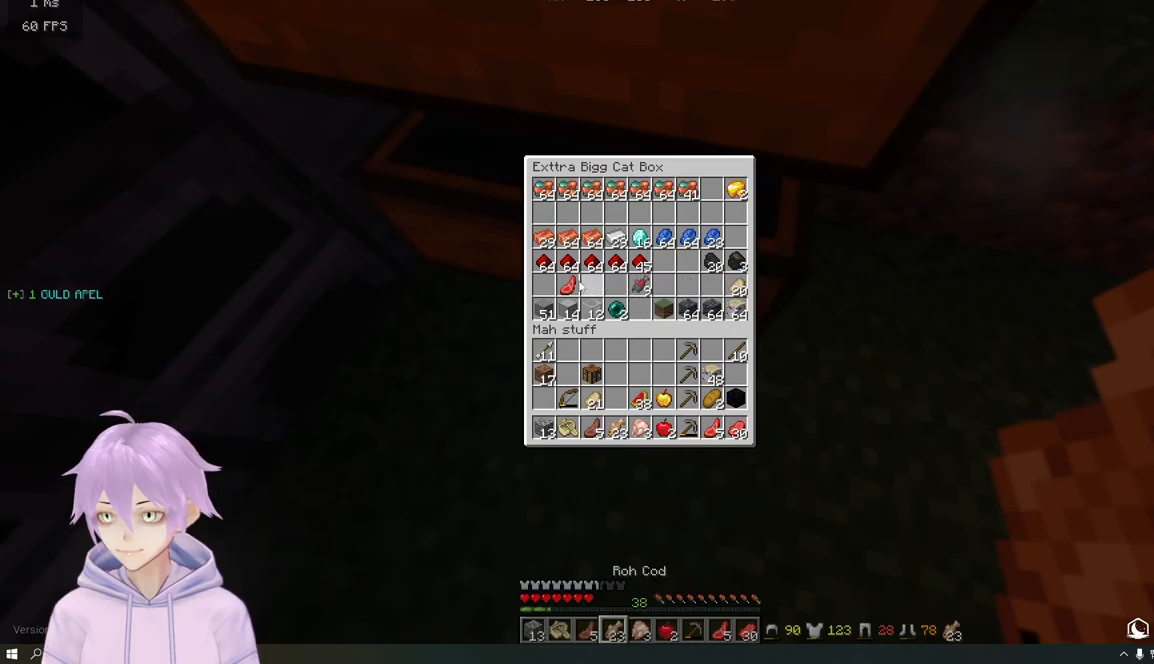
{"keys": [], "mouse": [], "events": []}
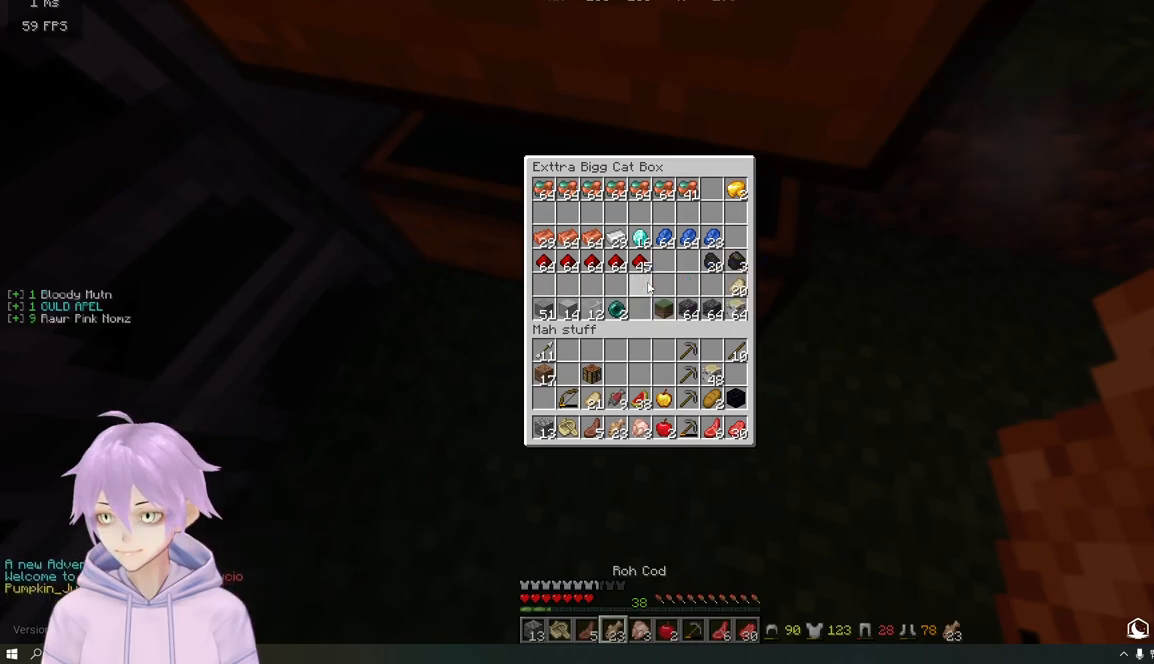
{"keys": [], "mouse": [], "events": []}
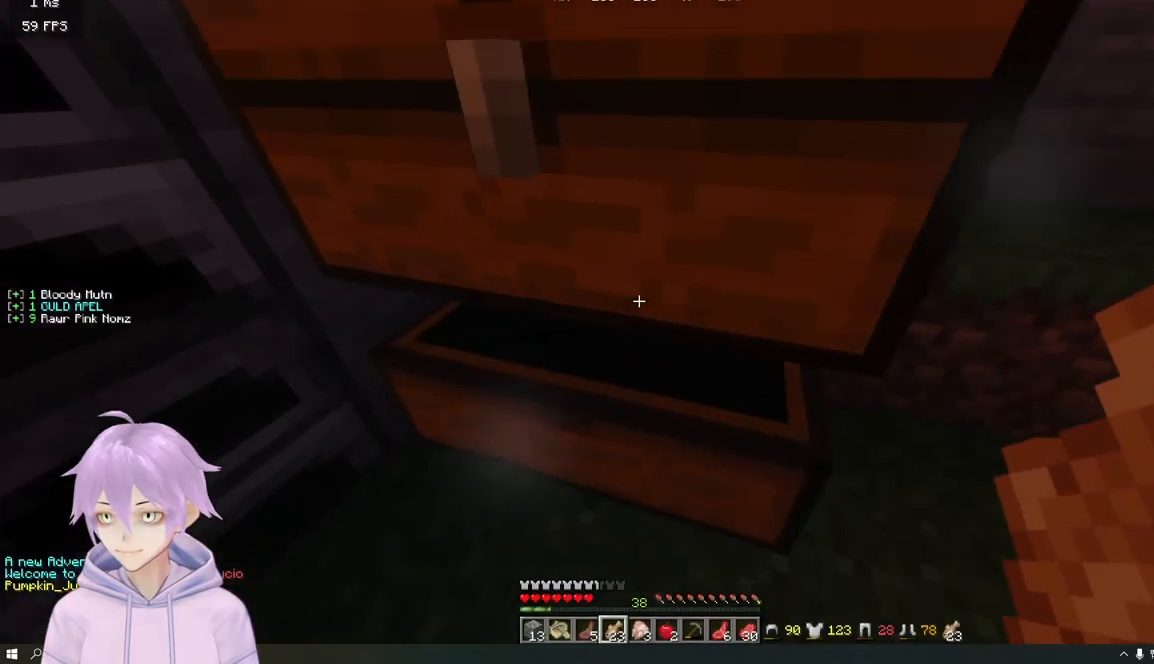
{"keys": [], "mouse": [], "events": [[83, "mouse_right", "down"], [167, "mouse_right", "up"]]}